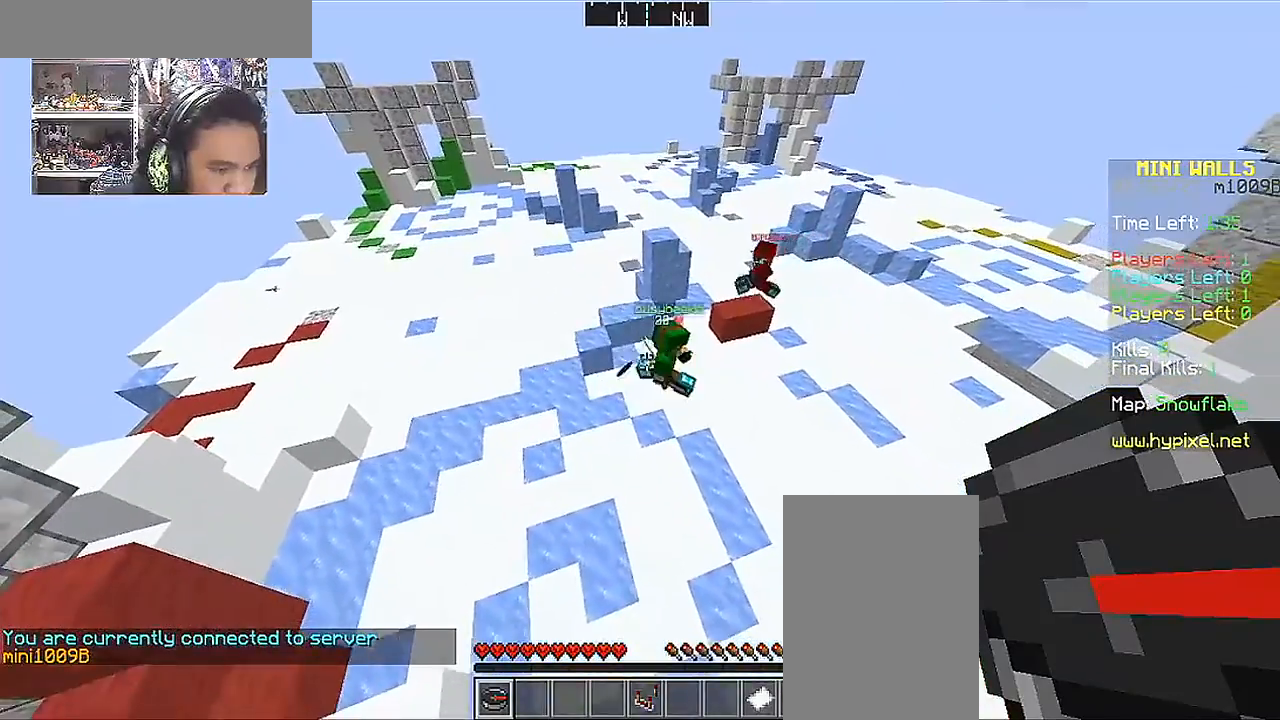
Gameplay with keyboard and mouse; each line is a JSON object with the keys and mouse buttons held at the frame after it. "events" lists presses ("down") and releases ("up") of "a", "d", "s", "space", "w", "mouse_left" and "mouse_right" between this image and that frame as [ms after this image, input, new state], when the widget could be followed in between. "mouse_left", "mouse_right" = the "left", "right" buttons of the "mouse" list. No other keys are recorded. Fast repeated clicks can show as one long hold. Mouse movement is not recorded.
{"keys": ["d", "w"], "mouse": [], "events": [[417, "w", "down"], [467, "d", "down"]]}
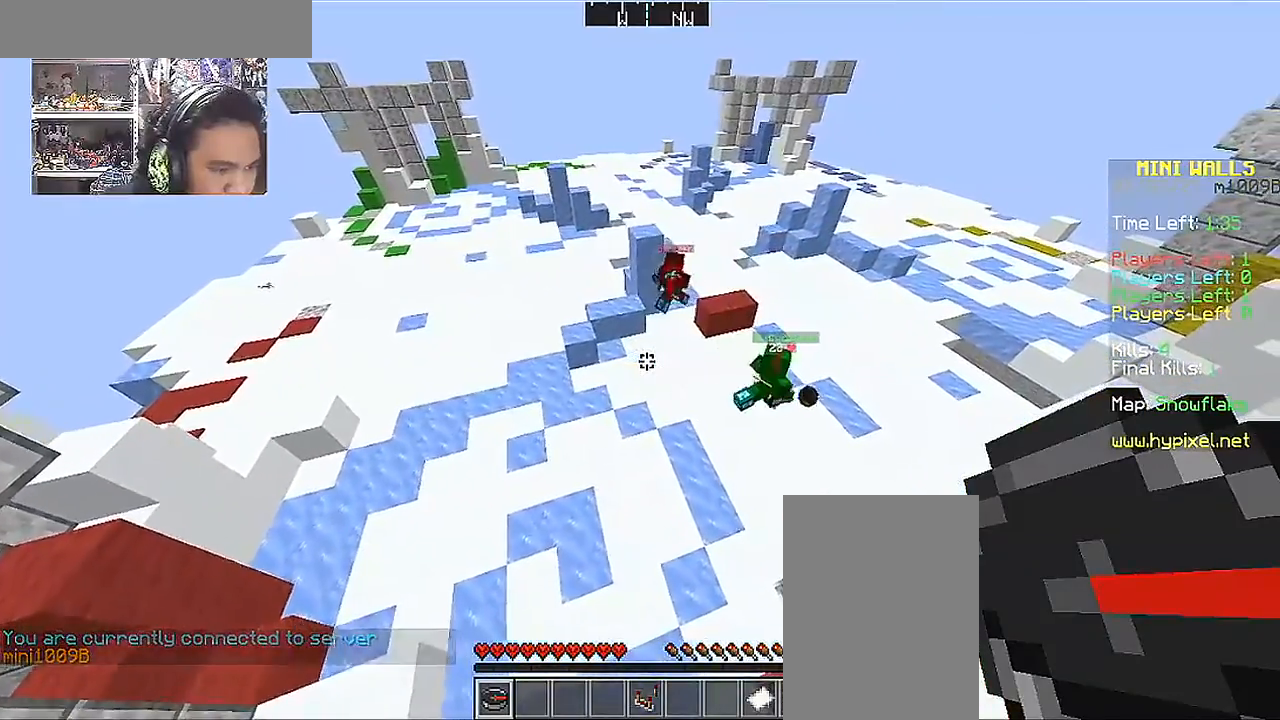
{"keys": ["s"], "mouse": [], "events": [[167, "d", "up"], [167, "w", "up"], [417, "s", "down"]]}
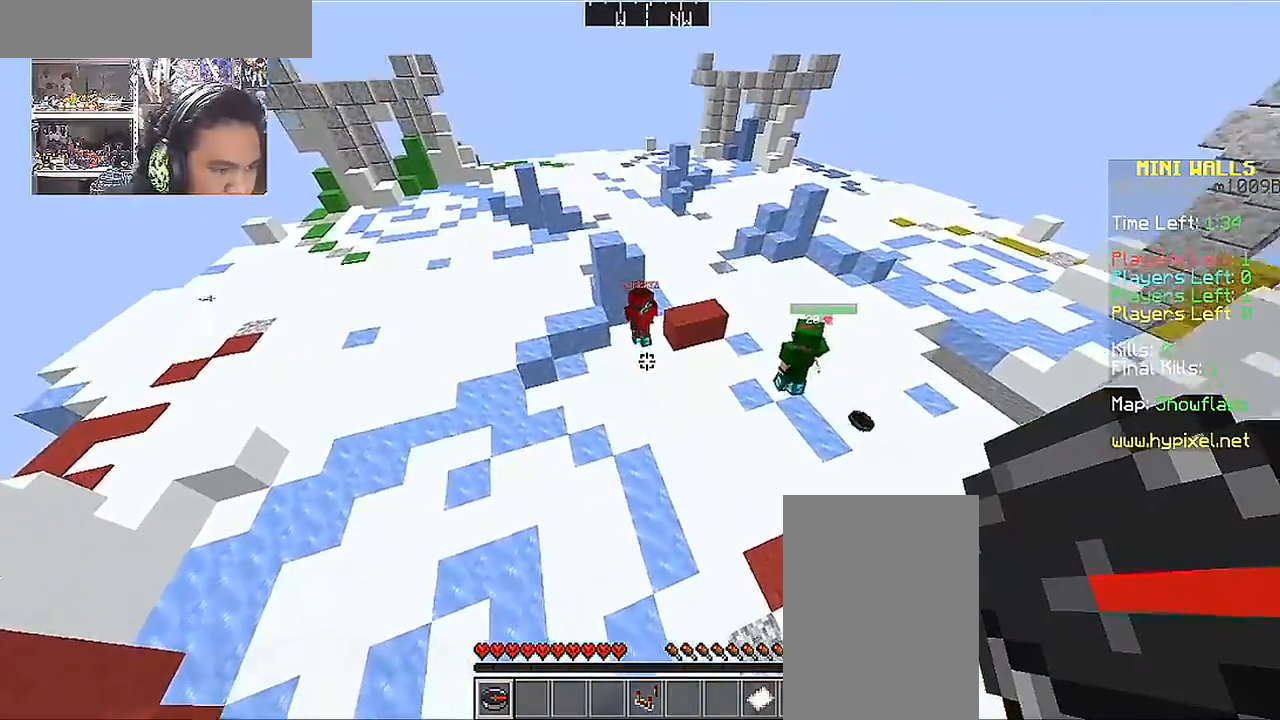
{"keys": [], "mouse": [], "events": [[117, "s", "up"]]}
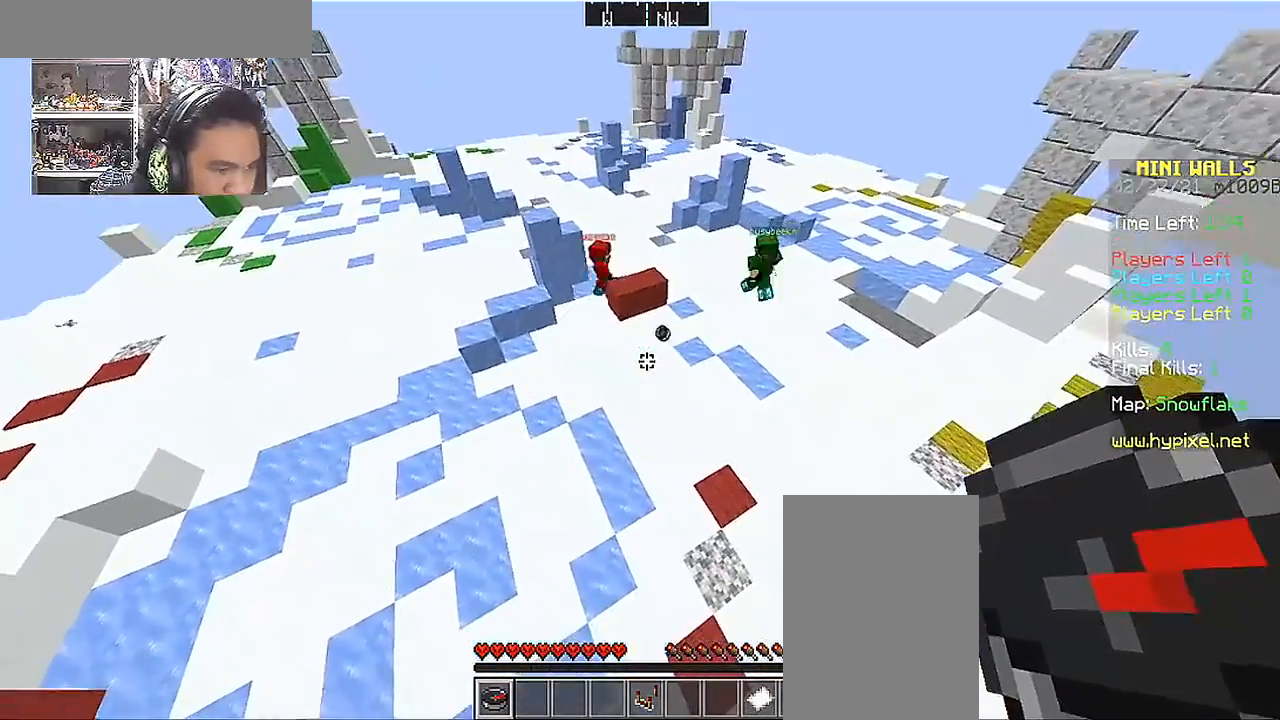
{"keys": [], "mouse": [], "events": []}
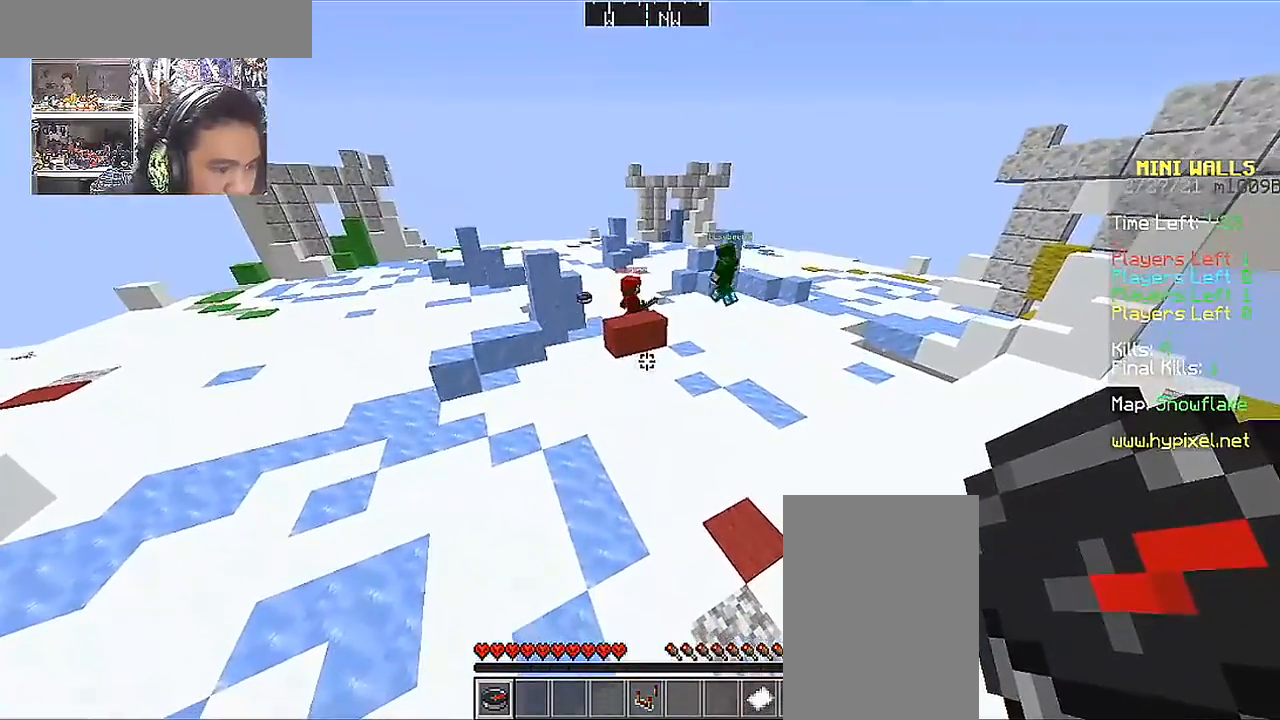
{"keys": ["d", "w"], "mouse": [], "events": [[17, "a", "down"], [17, "w", "down"], [383, "a", "up"], [467, "d", "down"]]}
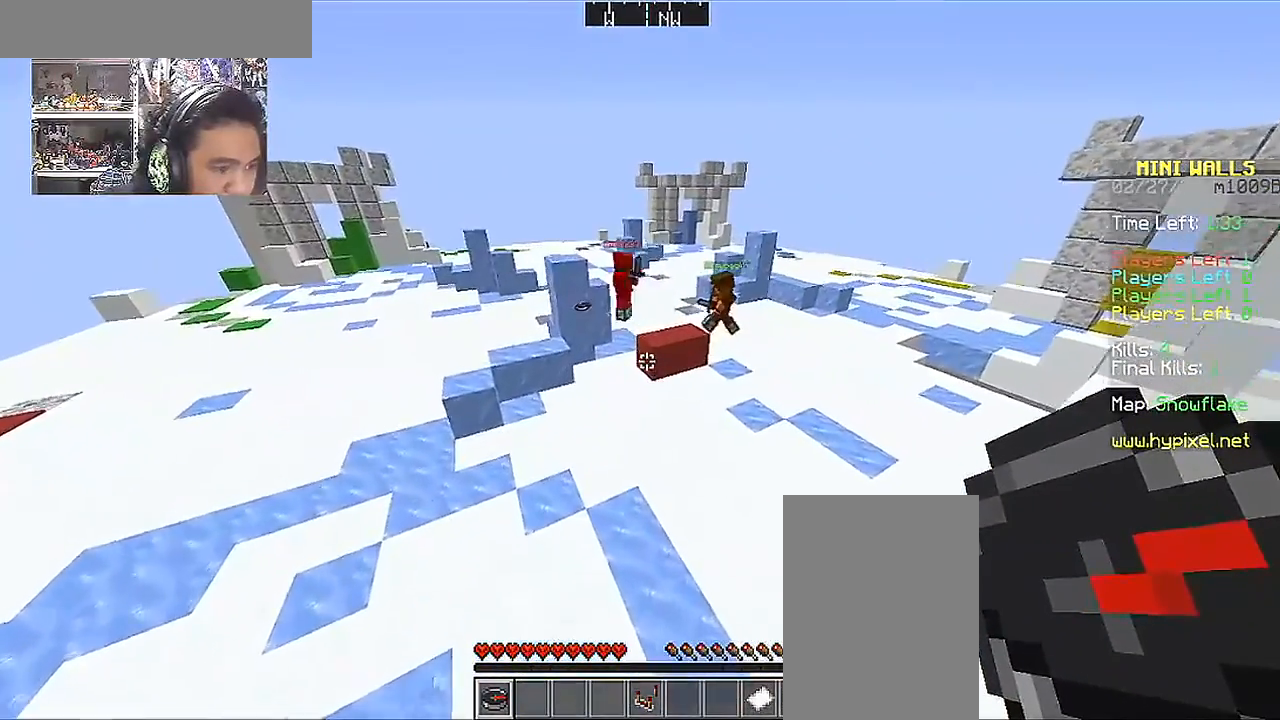
{"keys": [], "mouse": [], "events": [[117, "w", "up"], [167, "d", "up"]]}
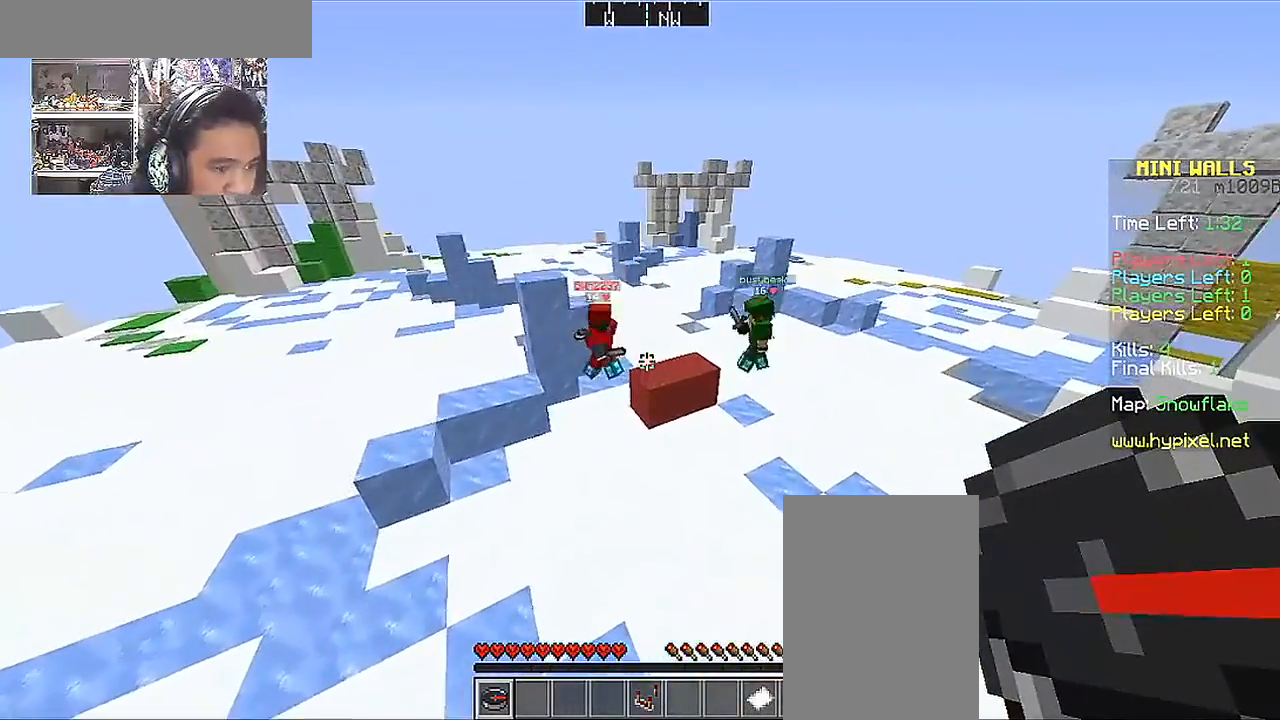
{"keys": [], "mouse": [], "events": []}
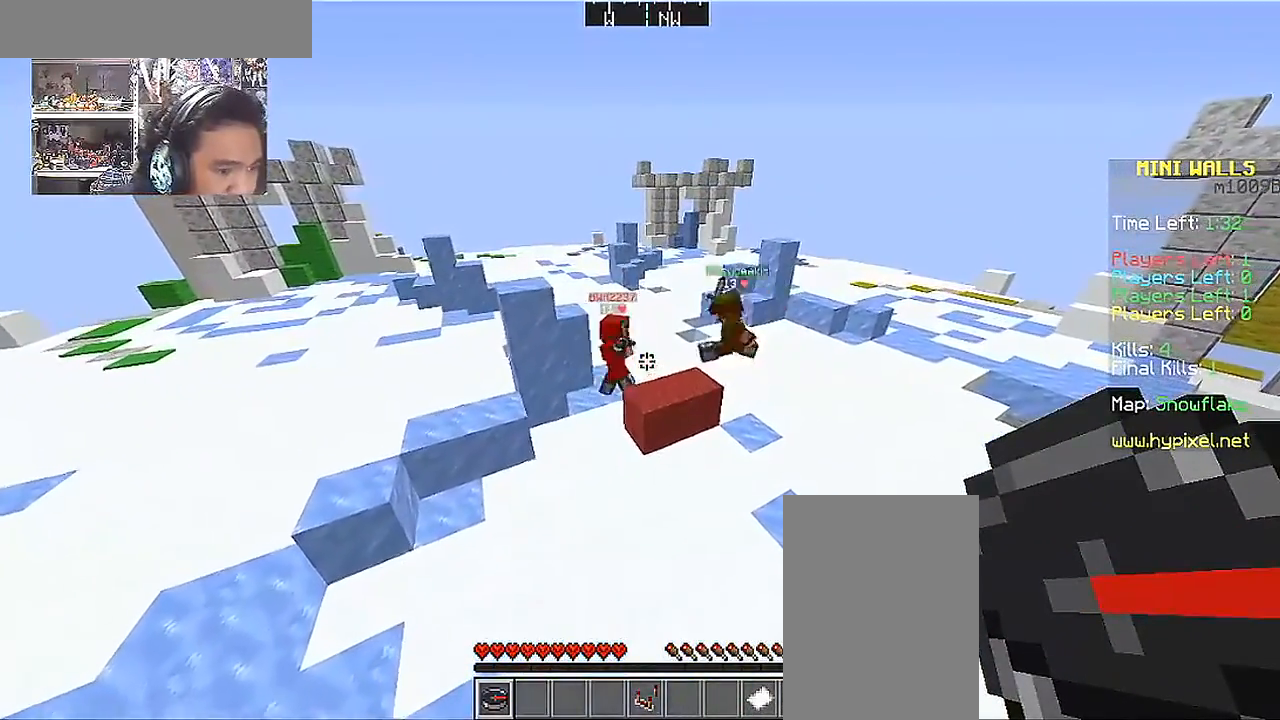
{"keys": [], "mouse": [], "events": [[267, "w", "down"], [467, "w", "up"]]}
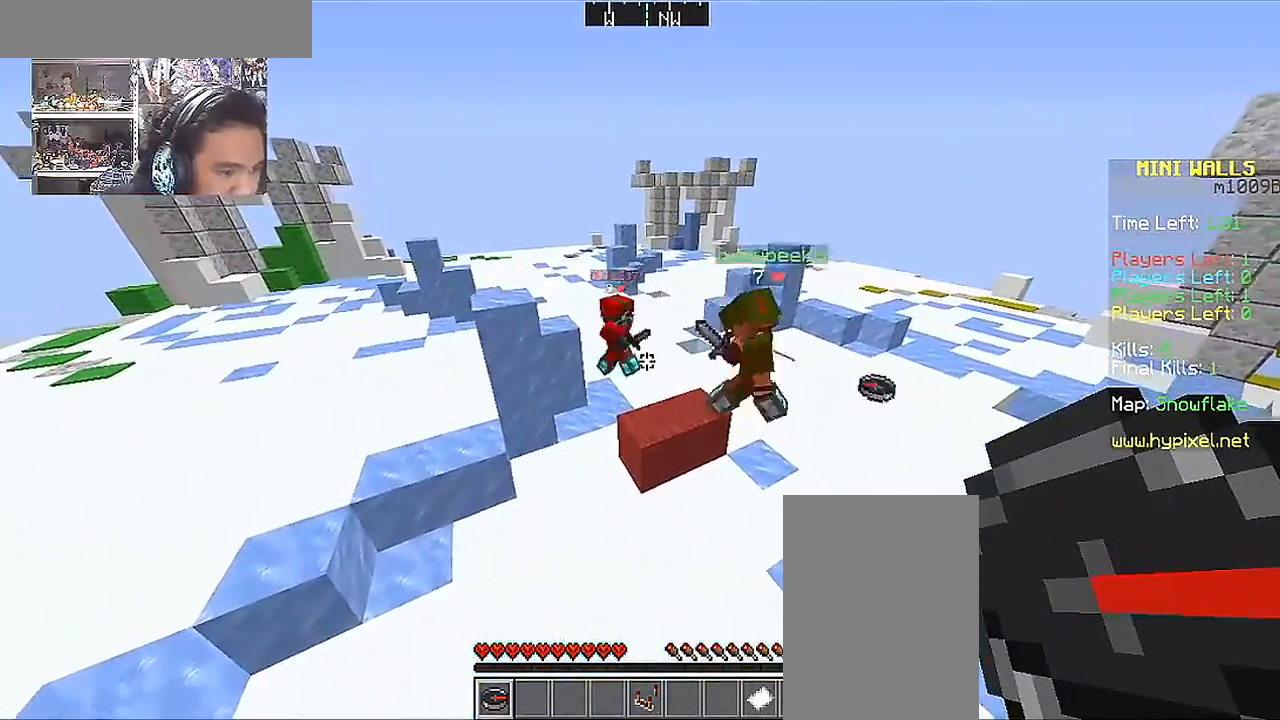
{"keys": ["s"], "mouse": [], "events": [[500, "s", "down"]]}
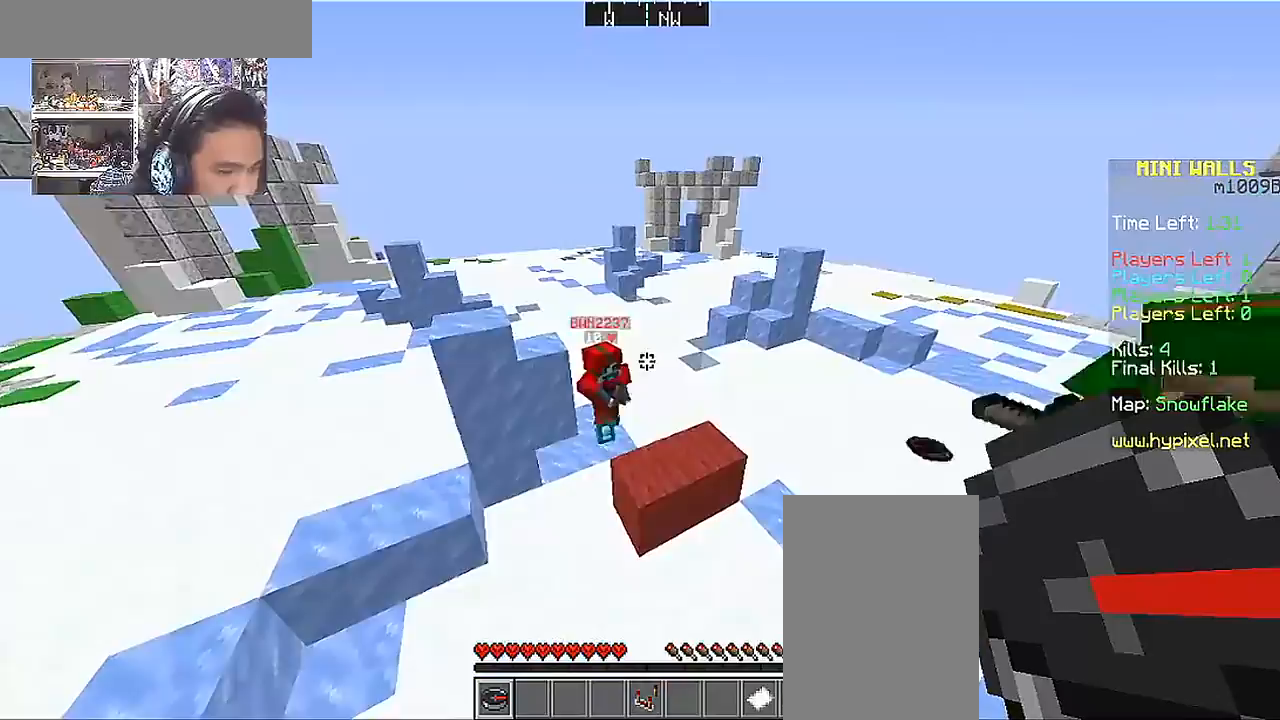
{"keys": [], "mouse": [], "events": [[300, "s", "up"]]}
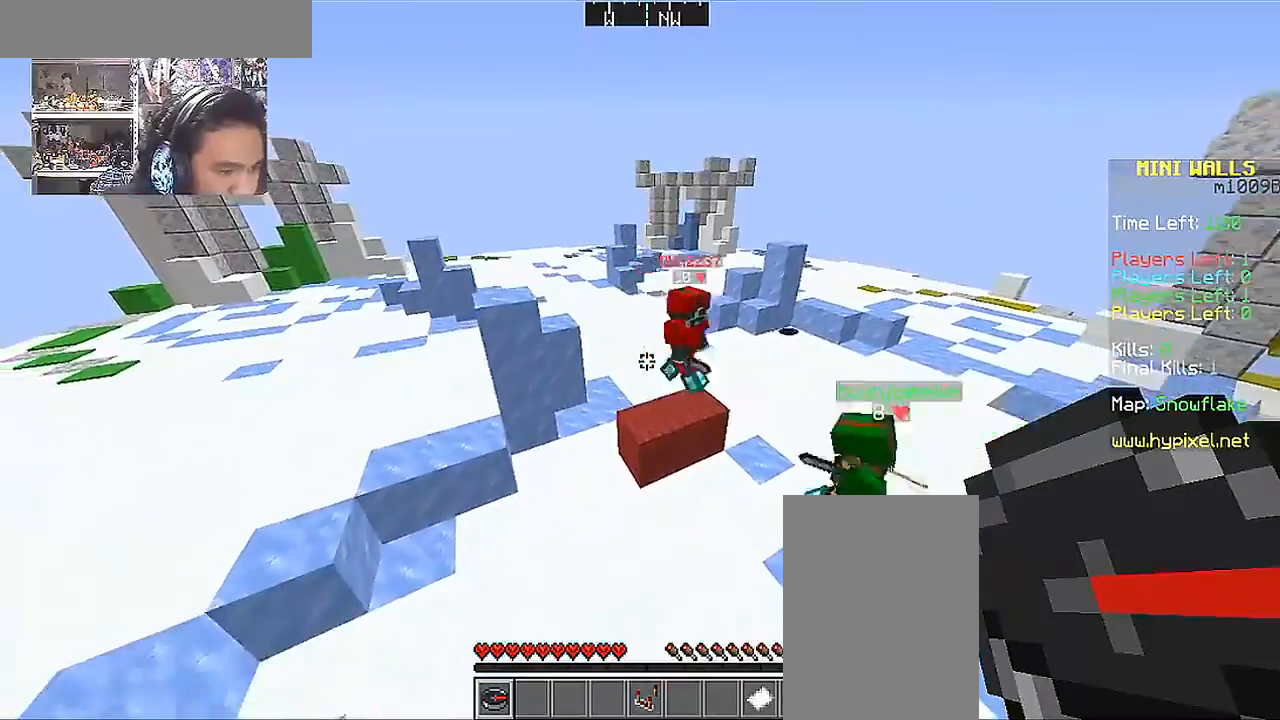
{"keys": [], "mouse": [], "events": []}
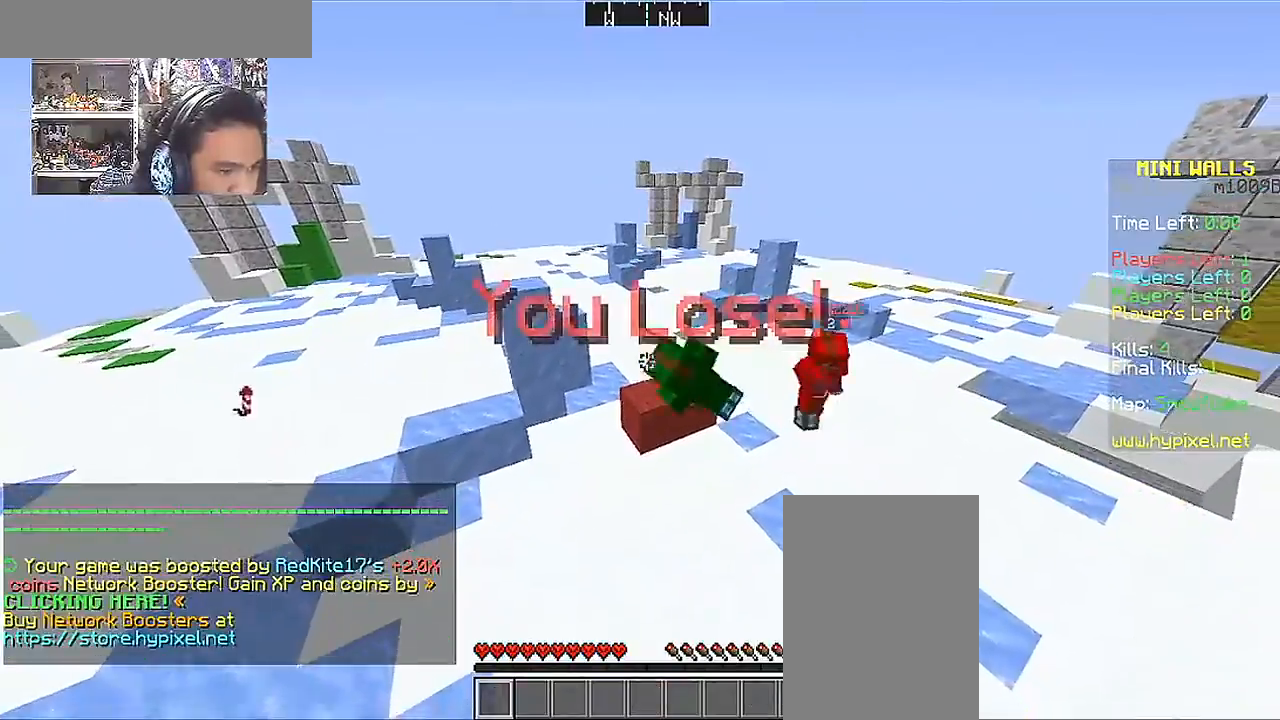
{"keys": ["w"], "mouse": [], "events": [[267, "w", "down"]]}
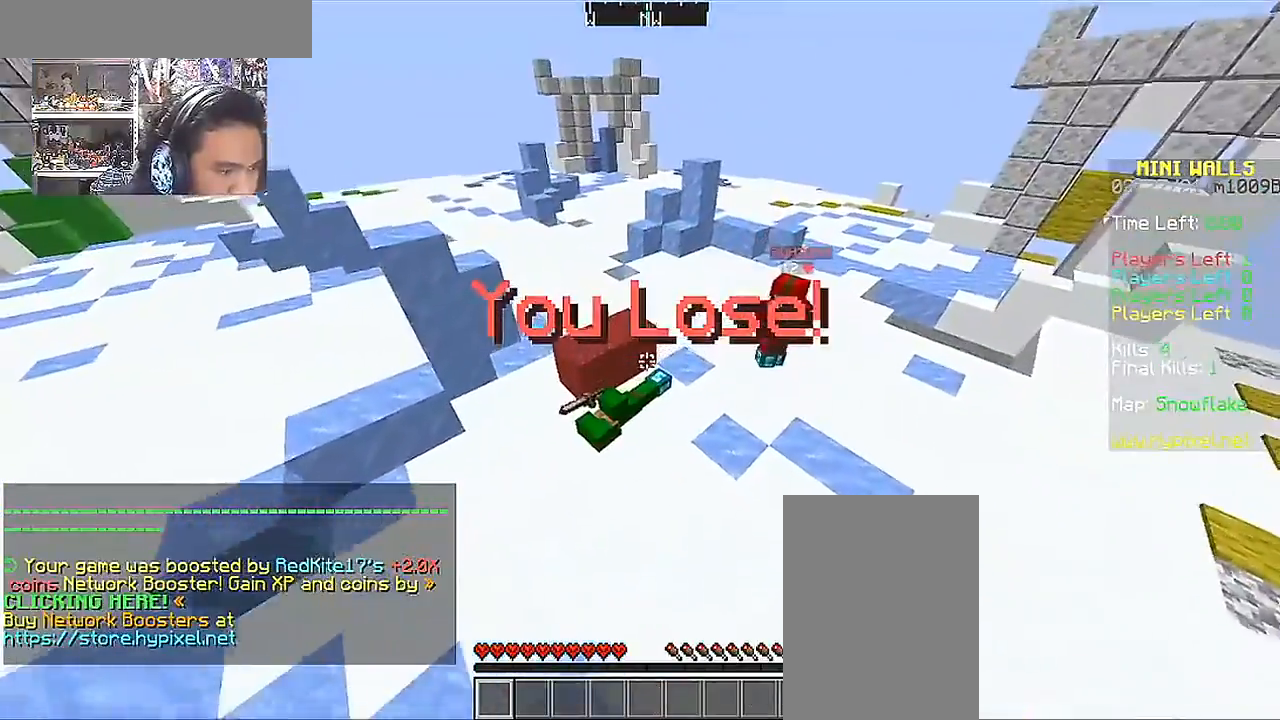
{"keys": [], "mouse": [], "events": [[100, "space", "down"], [250, "w", "up"], [367, "space", "up"]]}
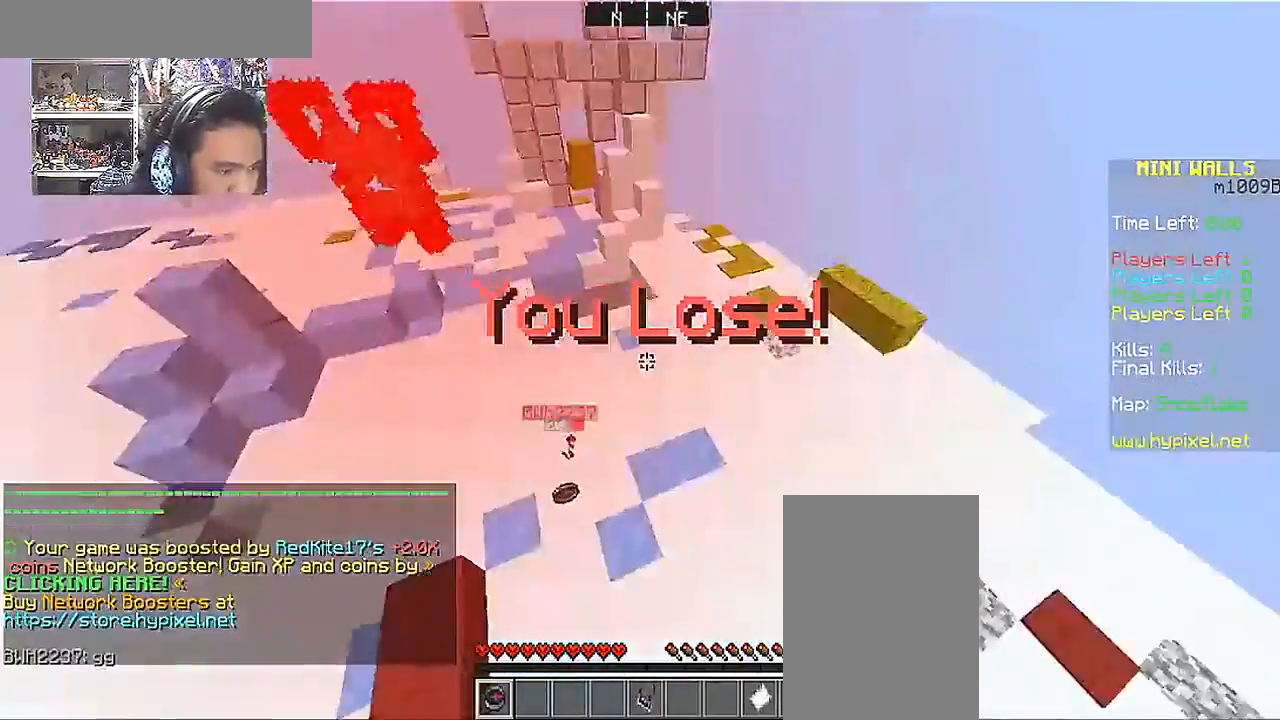
{"keys": [], "mouse": [], "events": [[17, "a", "down"], [17, "s", "down"], [167, "d", "down"], [267, "a", "up"], [267, "s", "up"], [317, "d", "up"]]}
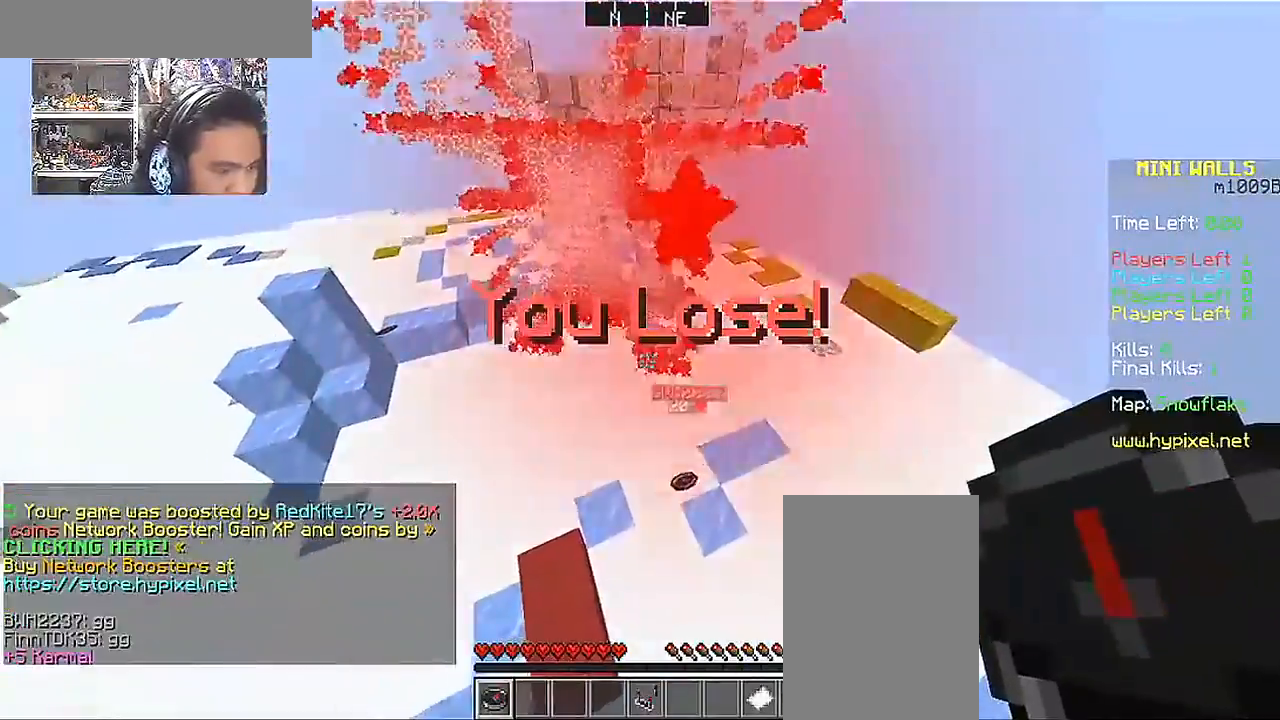
{"keys": [], "mouse": [], "events": []}
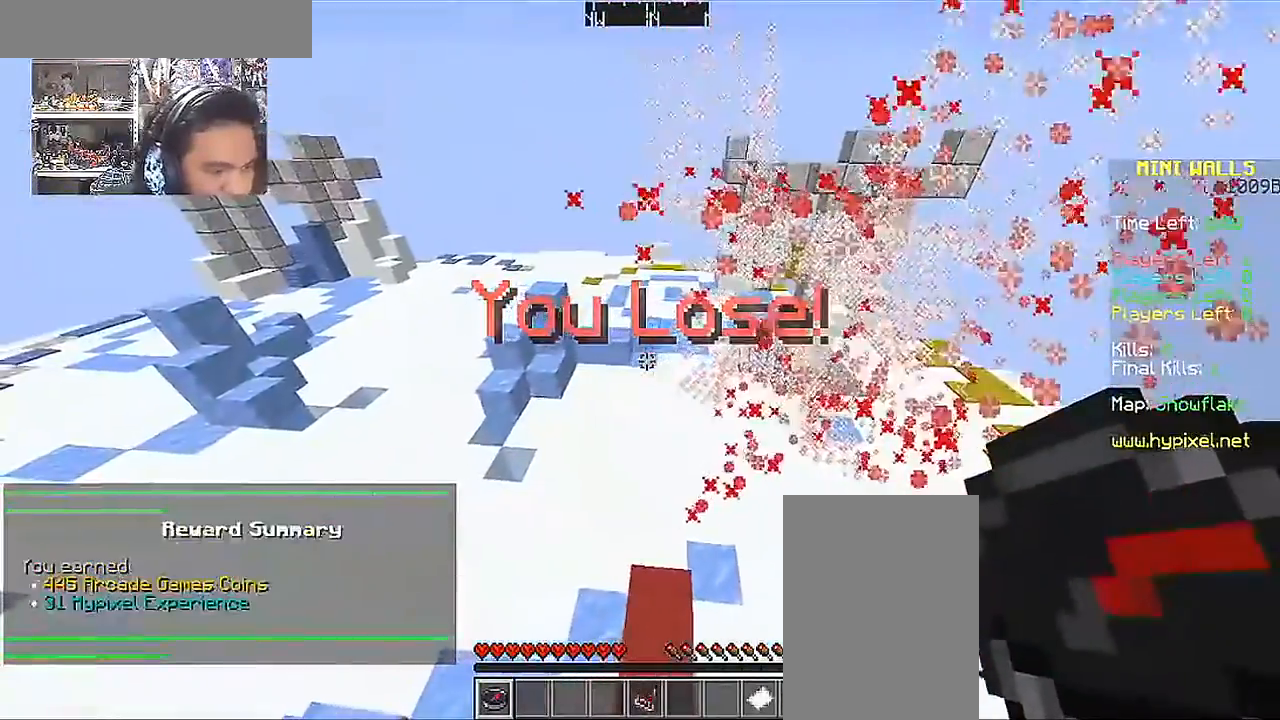
{"keys": [], "mouse": [], "events": []}
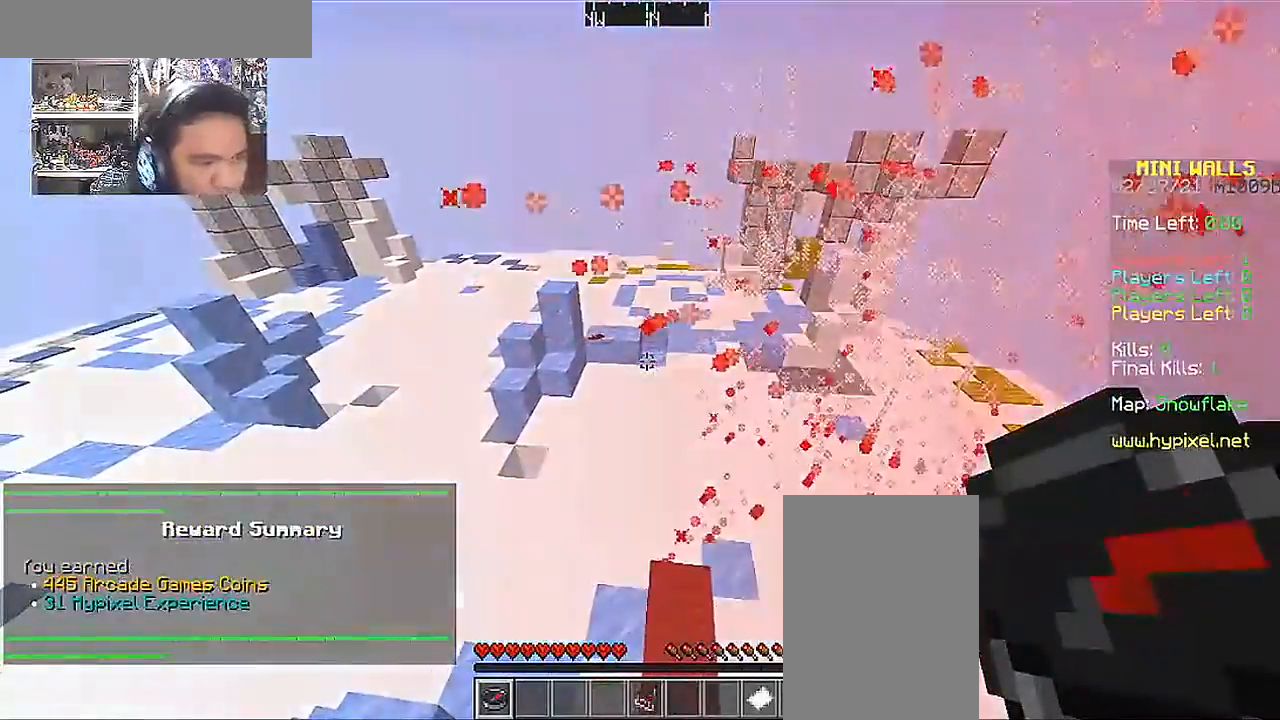
{"keys": [], "mouse": [], "events": []}
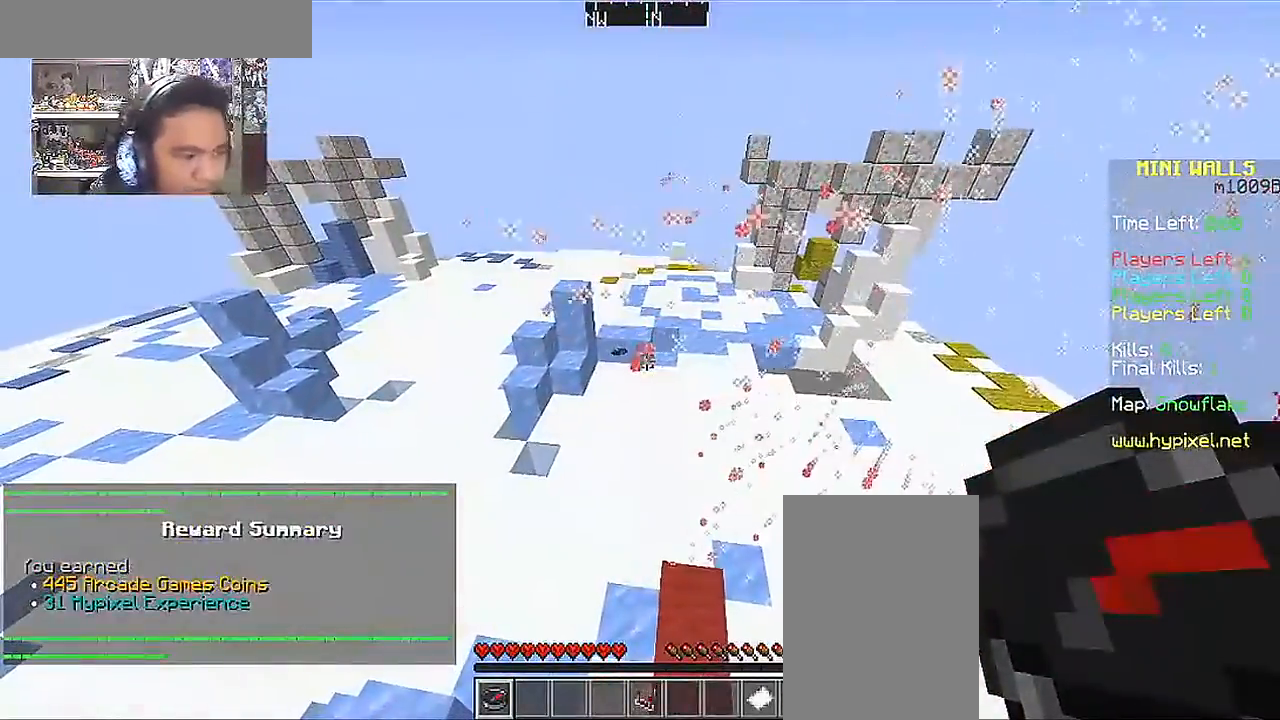
{"keys": [], "mouse": [], "events": []}
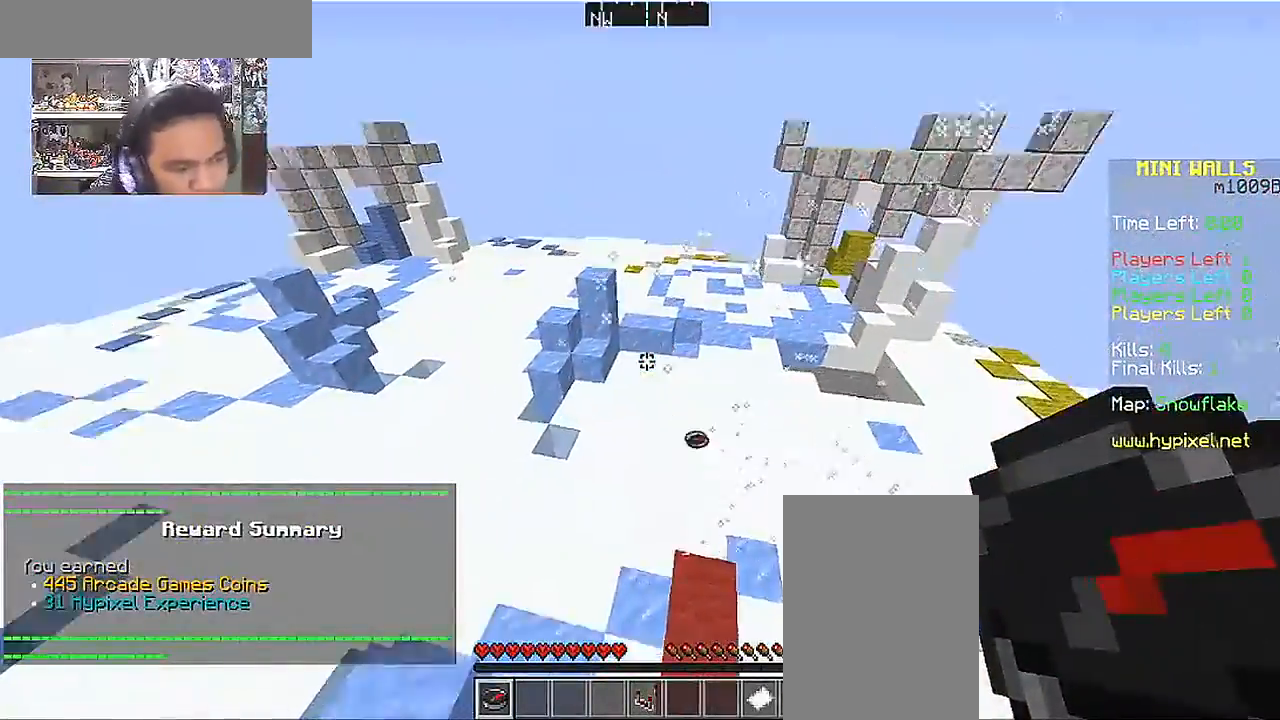
{"keys": [], "mouse": [], "events": [[17, "d", "down"], [267, "d", "up"]]}
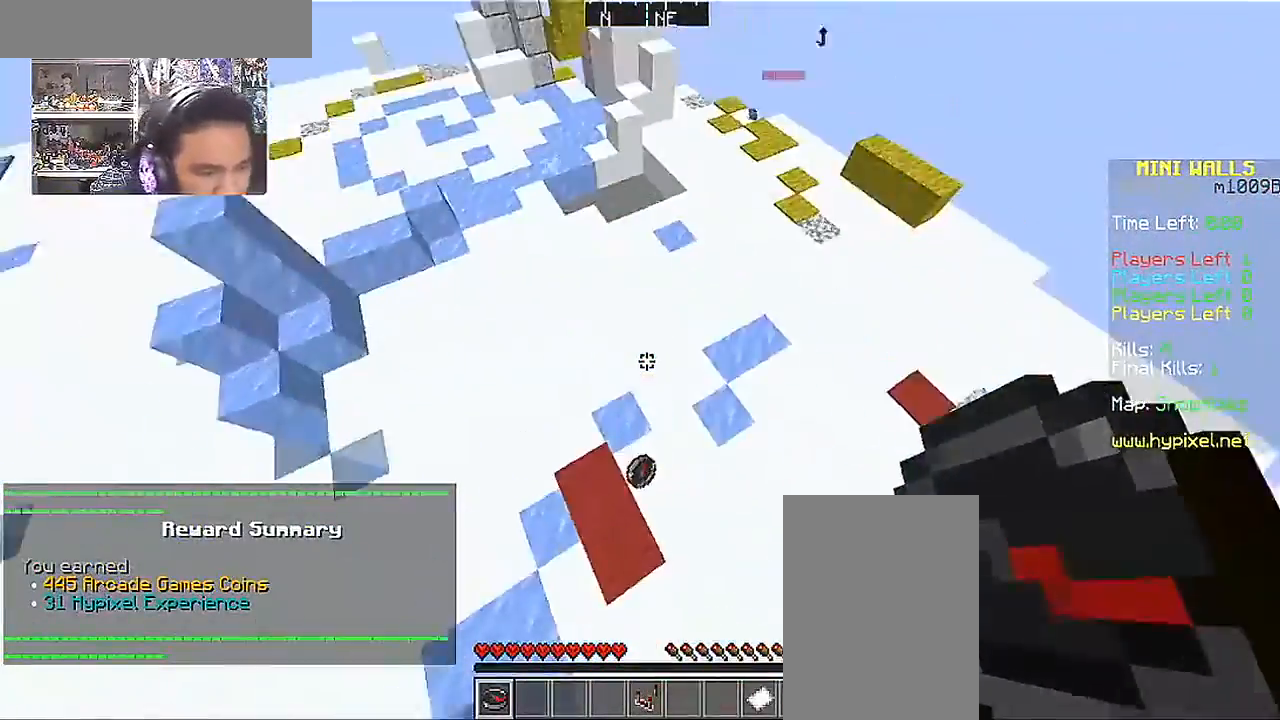
{"keys": ["a", "s"], "mouse": [], "events": [[317, "a", "down"], [317, "s", "down"]]}
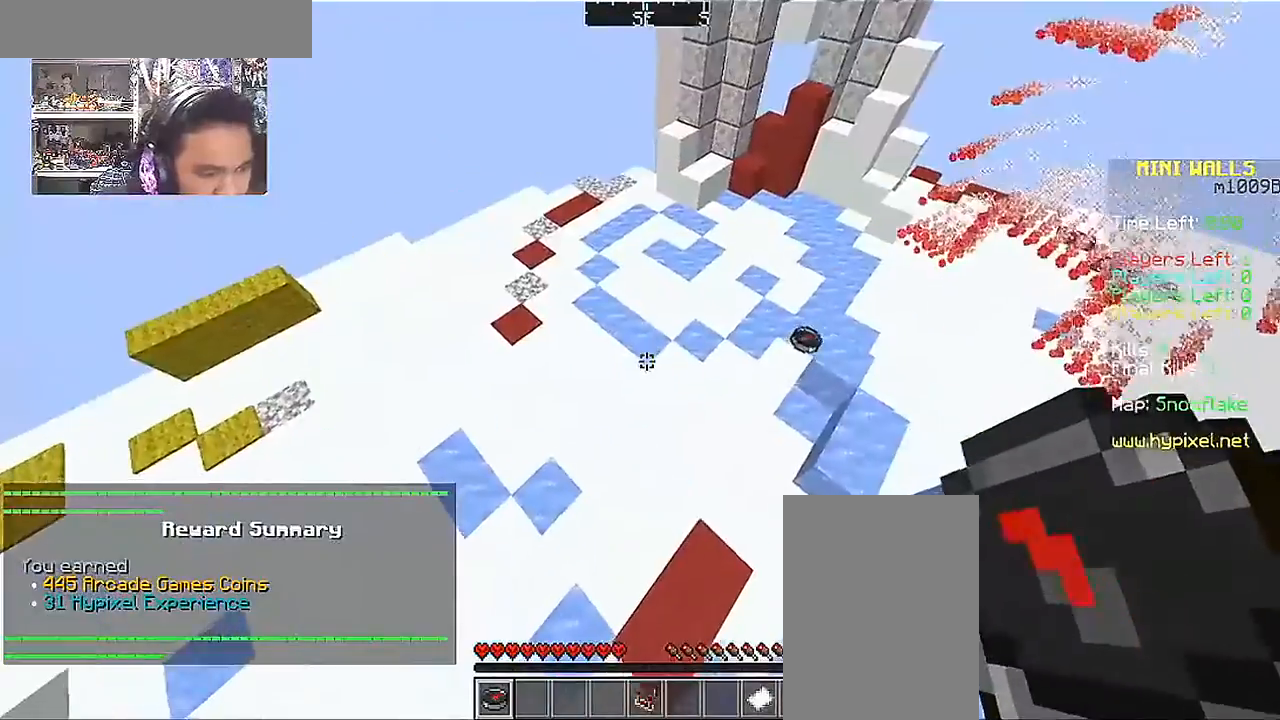
{"keys": [], "mouse": [], "events": [[17, "d", "down"], [117, "a", "up"], [367, "s", "up"], [417, "d", "up"]]}
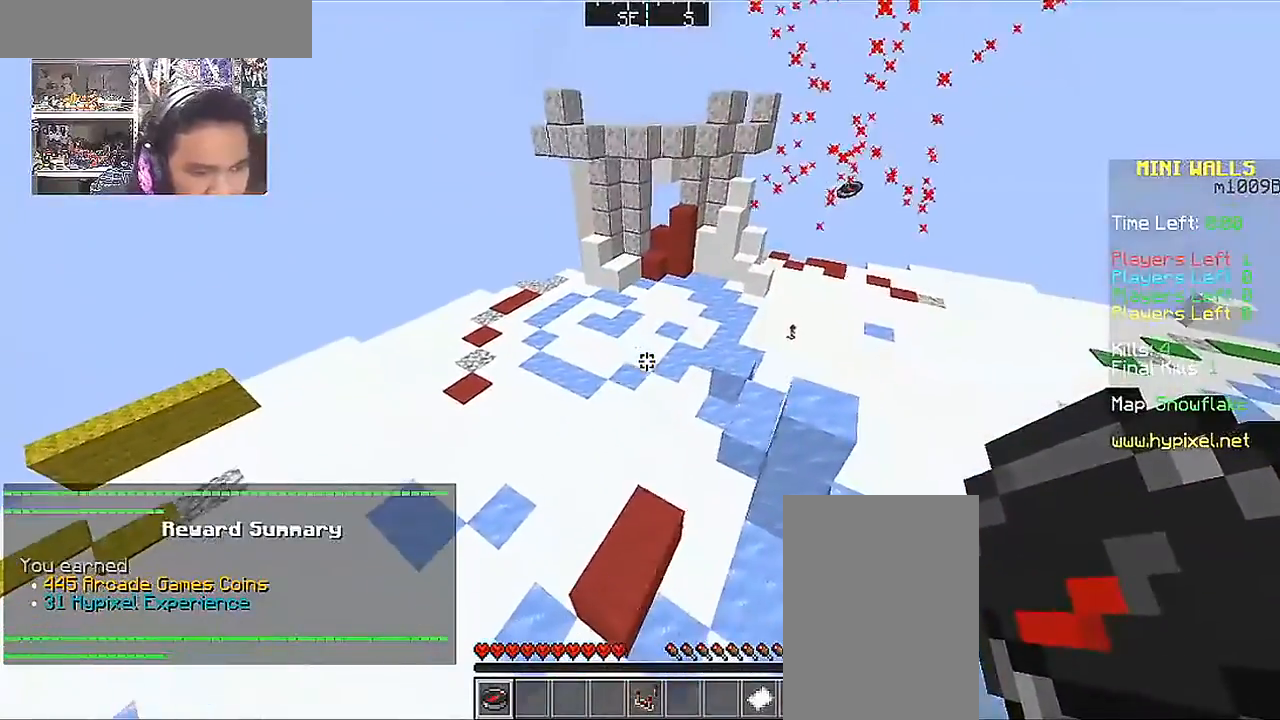
{"keys": [], "mouse": [], "events": []}
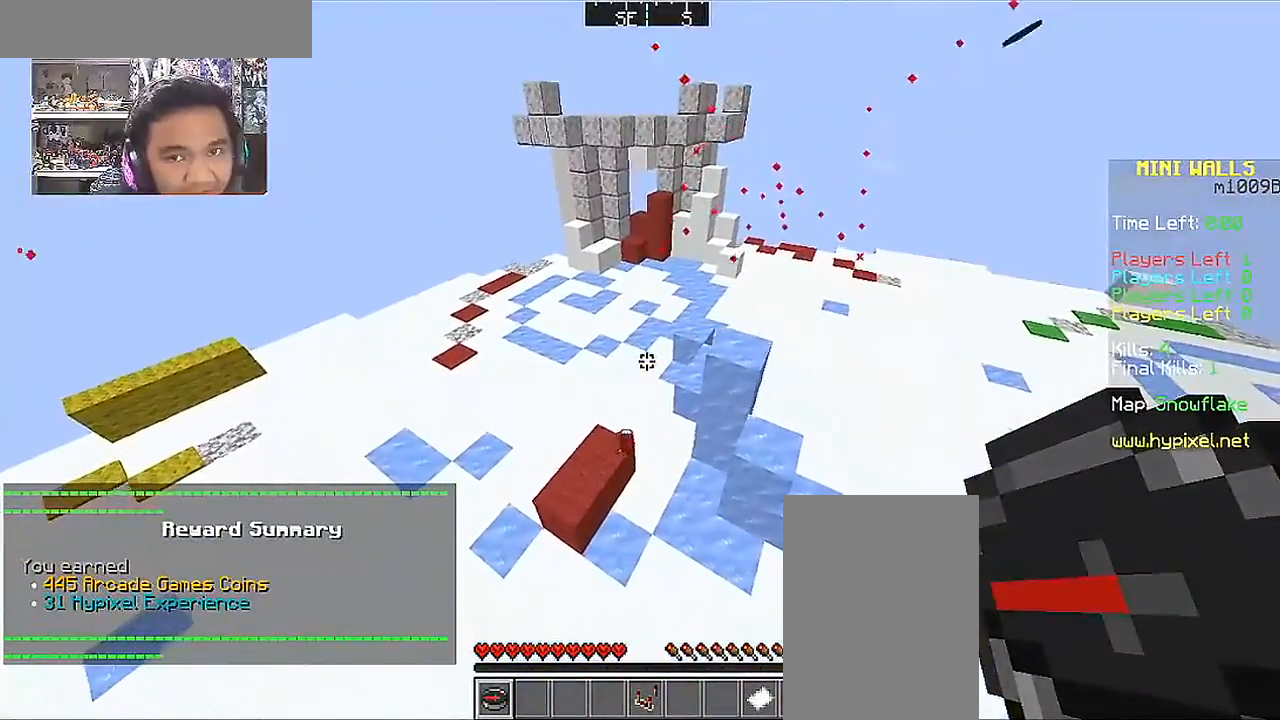
{"keys": [], "mouse": [], "events": []}
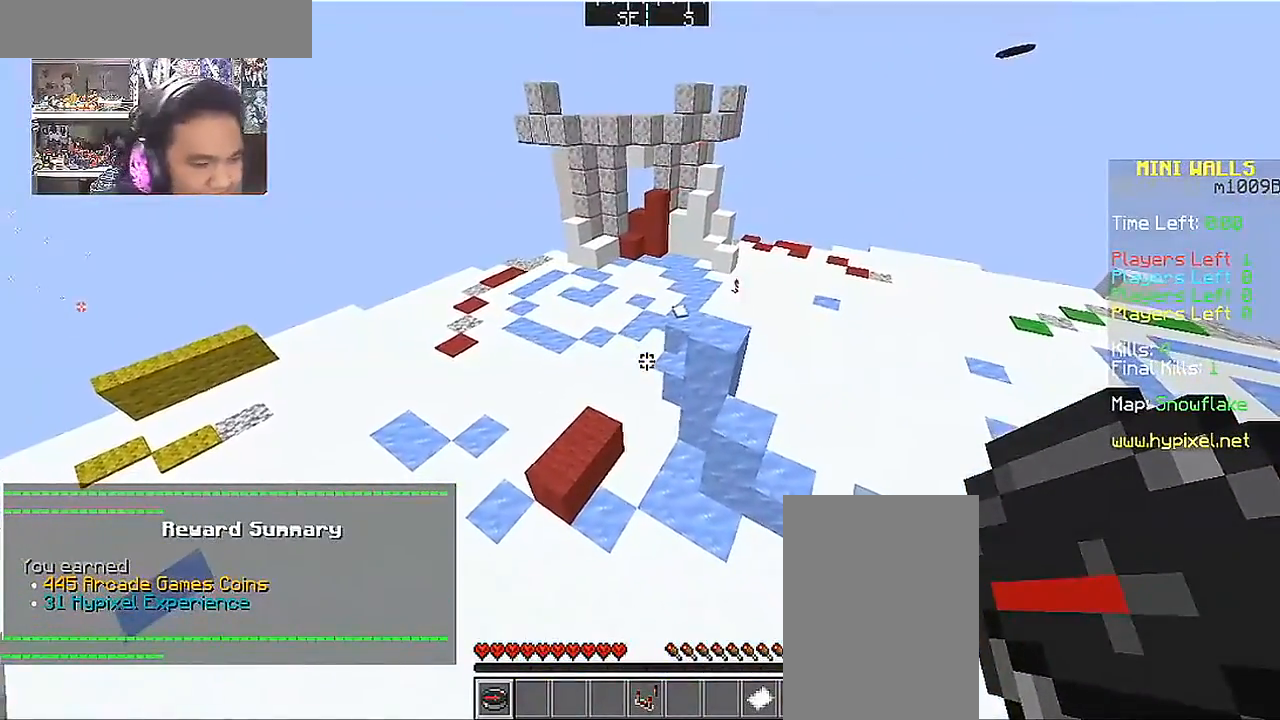
{"keys": [], "mouse": [], "events": [[67, "w", "down"], [117, "d", "down"], [317, "w", "up"], [367, "d", "up"]]}
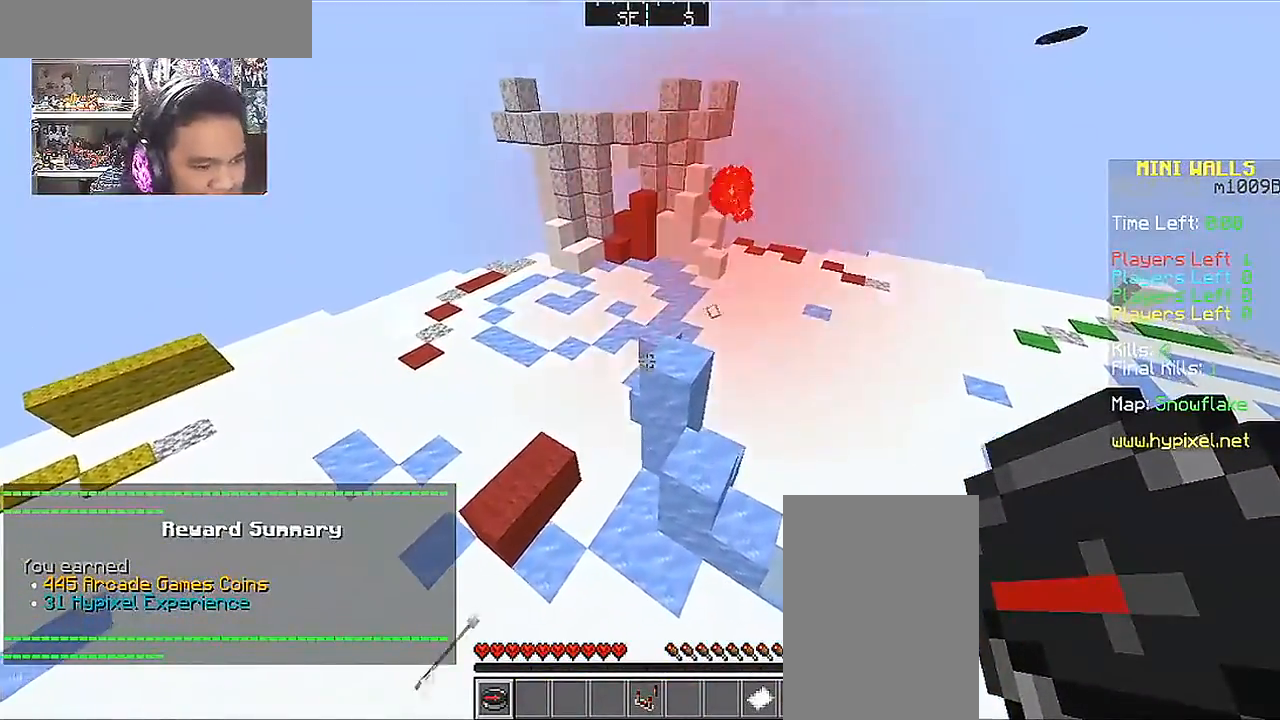
{"keys": [], "mouse": [], "events": [[67, "a", "down"], [67, "s", "down"], [267, "d", "down"], [300, "a", "up"], [317, "s", "up"], [417, "d", "up"]]}
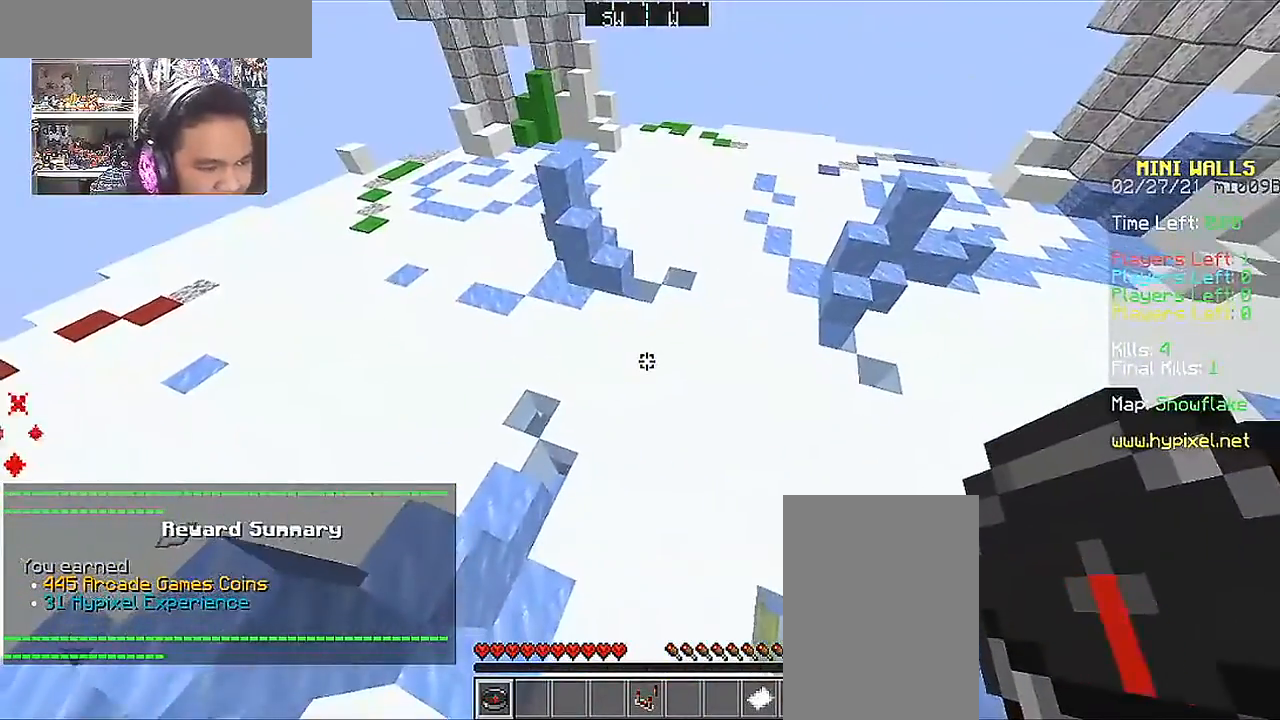
{"keys": [], "mouse": [], "events": []}
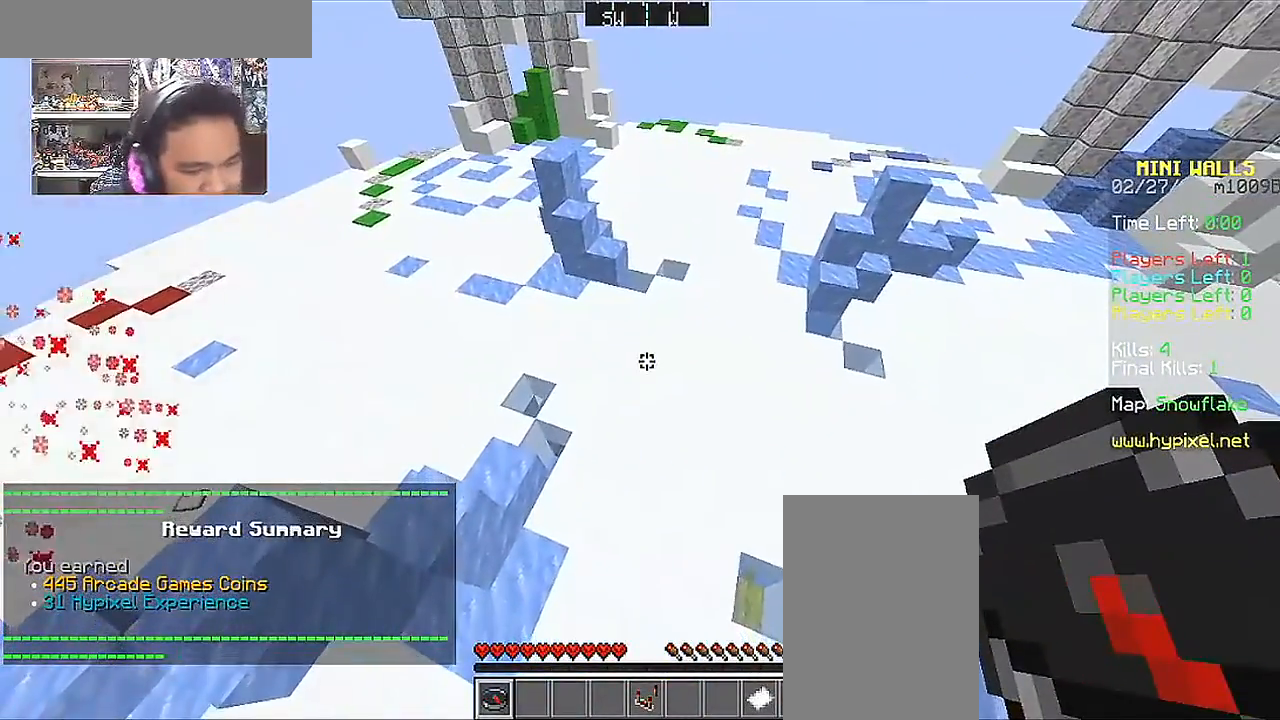
{"keys": [], "mouse": [], "events": []}
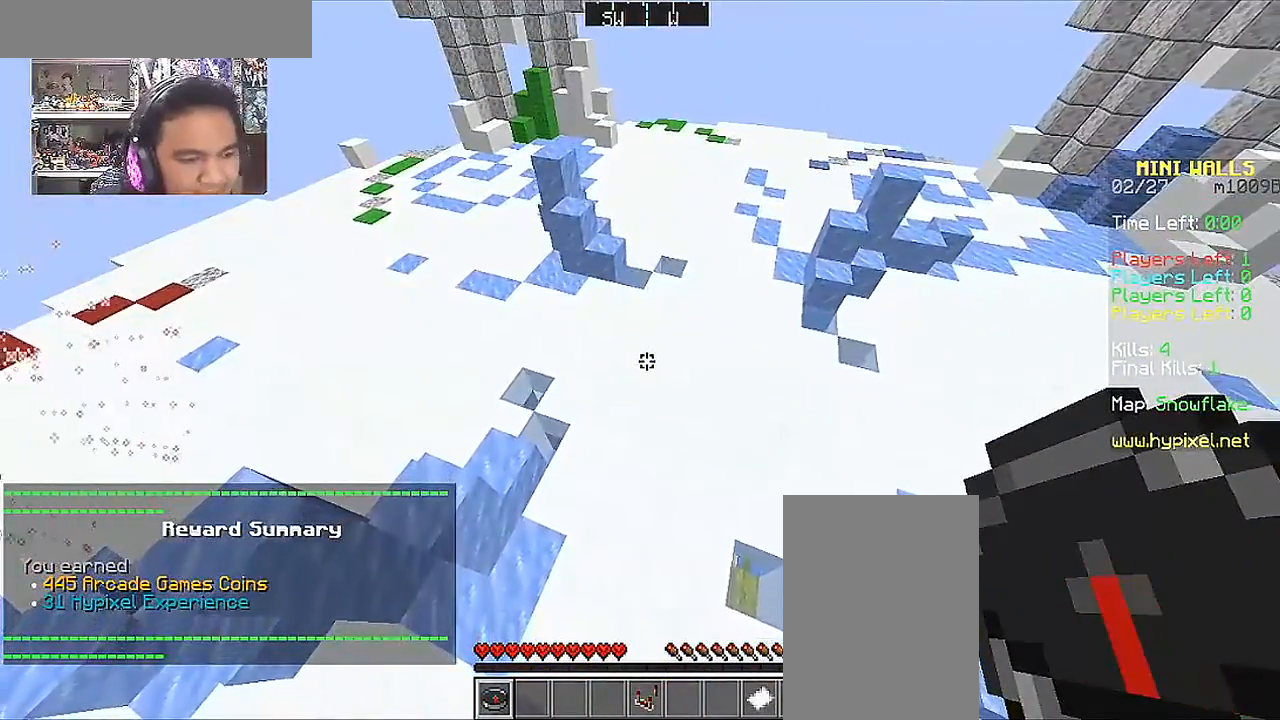
{"keys": [], "mouse": [], "events": []}